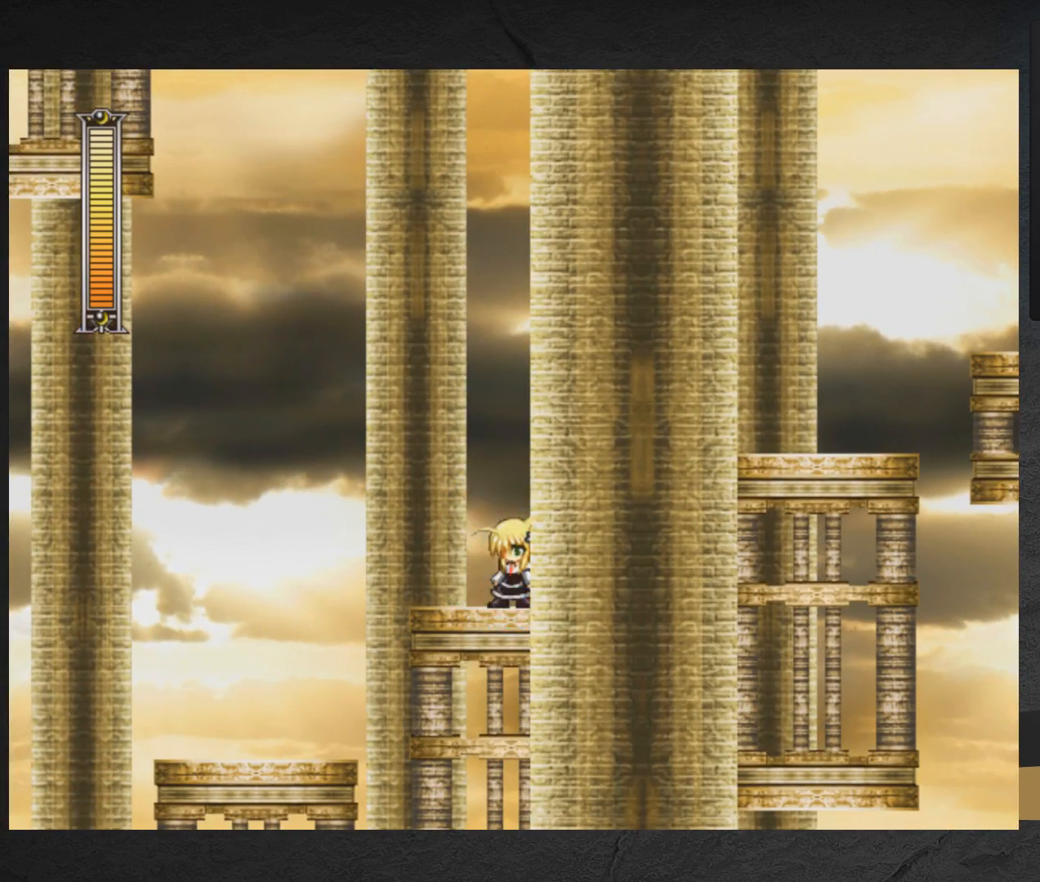
Gameplay with a controller (Xbox layout); each line is a JSON object with the inputs held at the frame after it. "events" lists button and stick changes between this image and that frame as [ms after this image, input, new state], when the widget could be followed in between. Not read: L2 R2 left_stick.
{"buttons": ["X", "DPAD_LEFT"], "right_stick": "center", "events": [[233, "DPAD_LEFT", "down"]]}
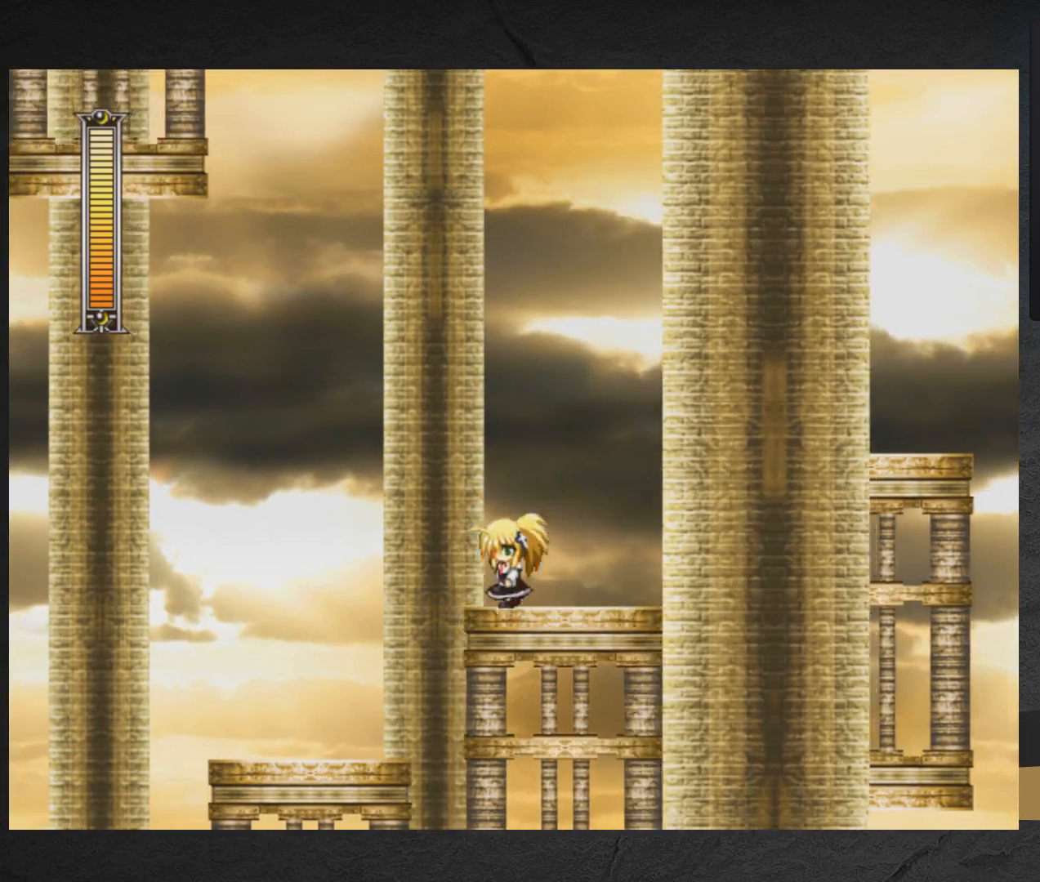
{"buttons": ["A", "X", "DPAD_LEFT"], "right_stick": "center", "events": [[33, "A", "down"]]}
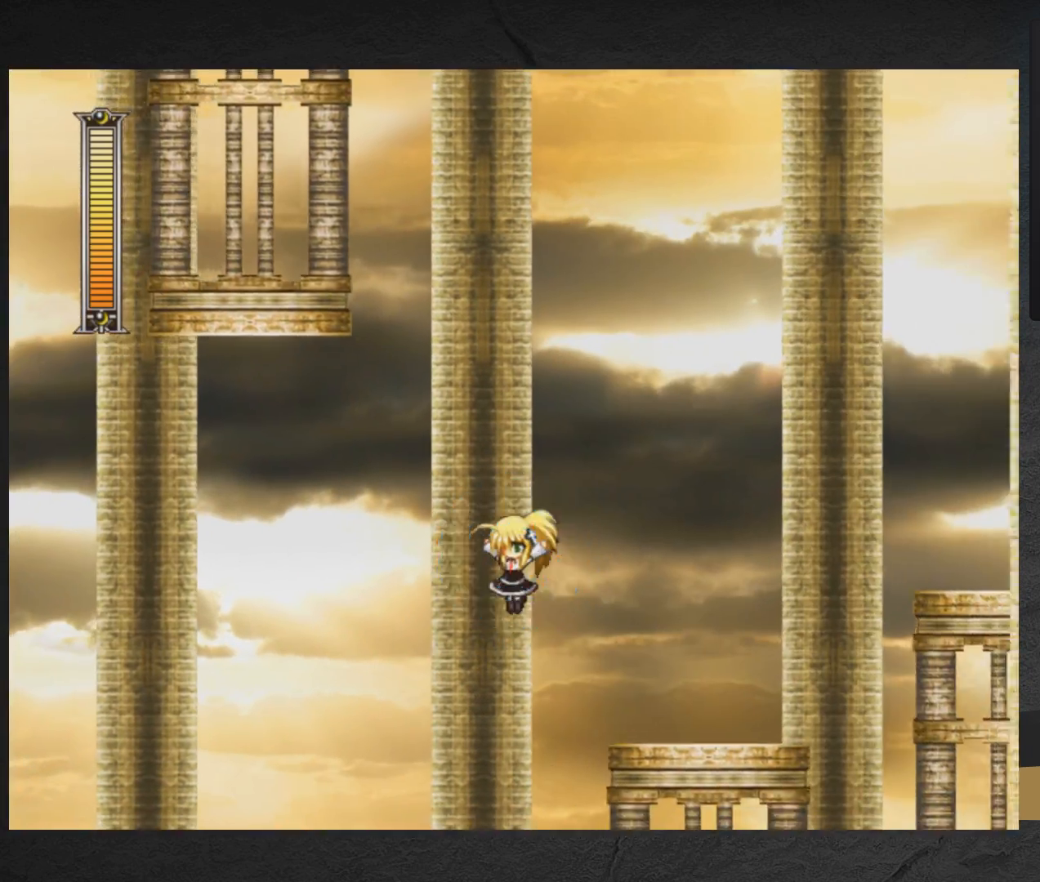
{"buttons": ["X"], "right_stick": "center", "events": [[183, "A", "up"], [283, "DPAD_LEFT", "up"]]}
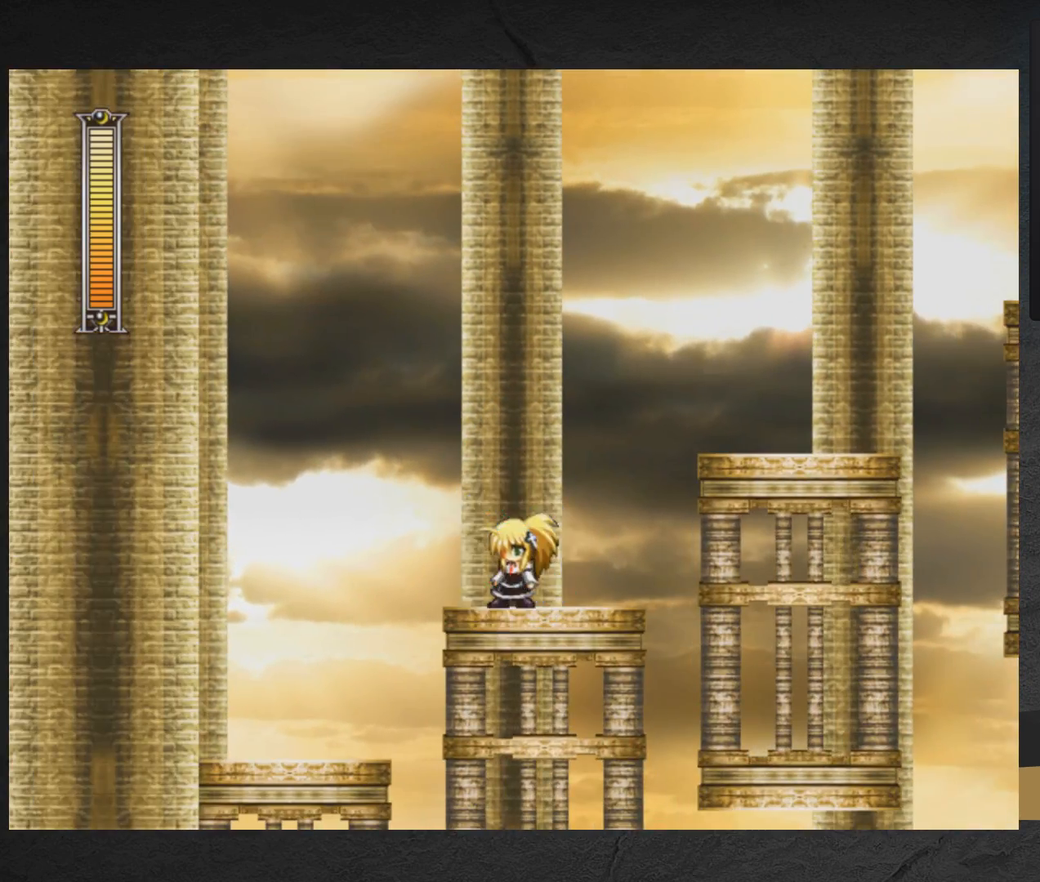
{"buttons": ["X", "DPAD_LEFT"], "right_stick": "center", "events": [[100, "DPAD_LEFT", "down"], [267, "A", "down"], [467, "A", "up"]]}
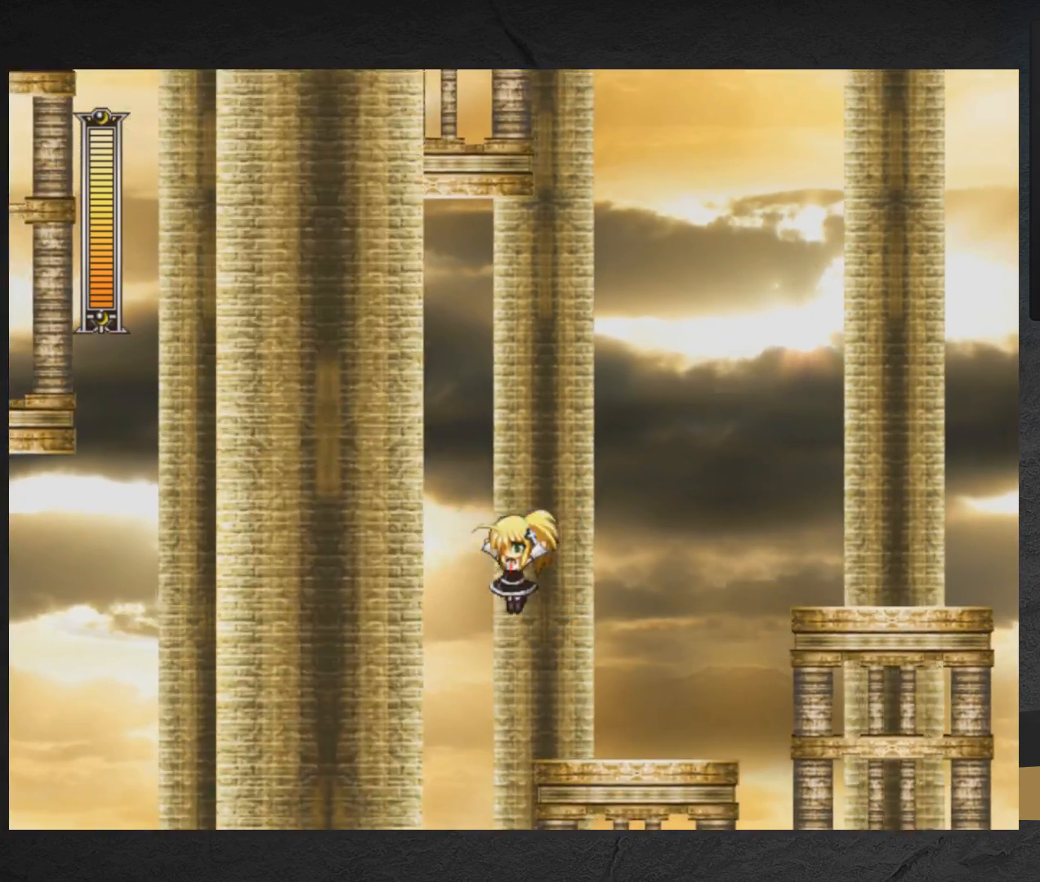
{"buttons": ["X"], "right_stick": "center", "events": [[433, "DPAD_LEFT", "up"]]}
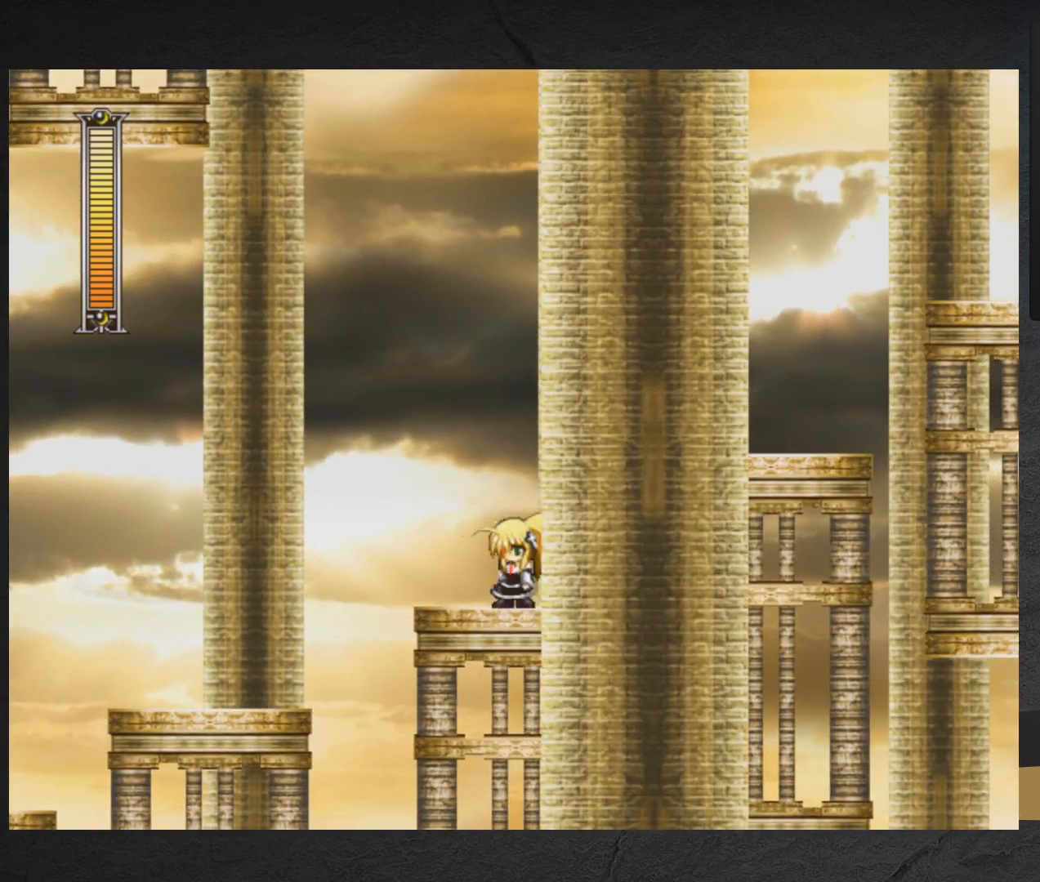
{"buttons": ["A", "X", "DPAD_LEFT"], "right_stick": "center", "events": [[83, "DPAD_LEFT", "down"], [350, "A", "down"]]}
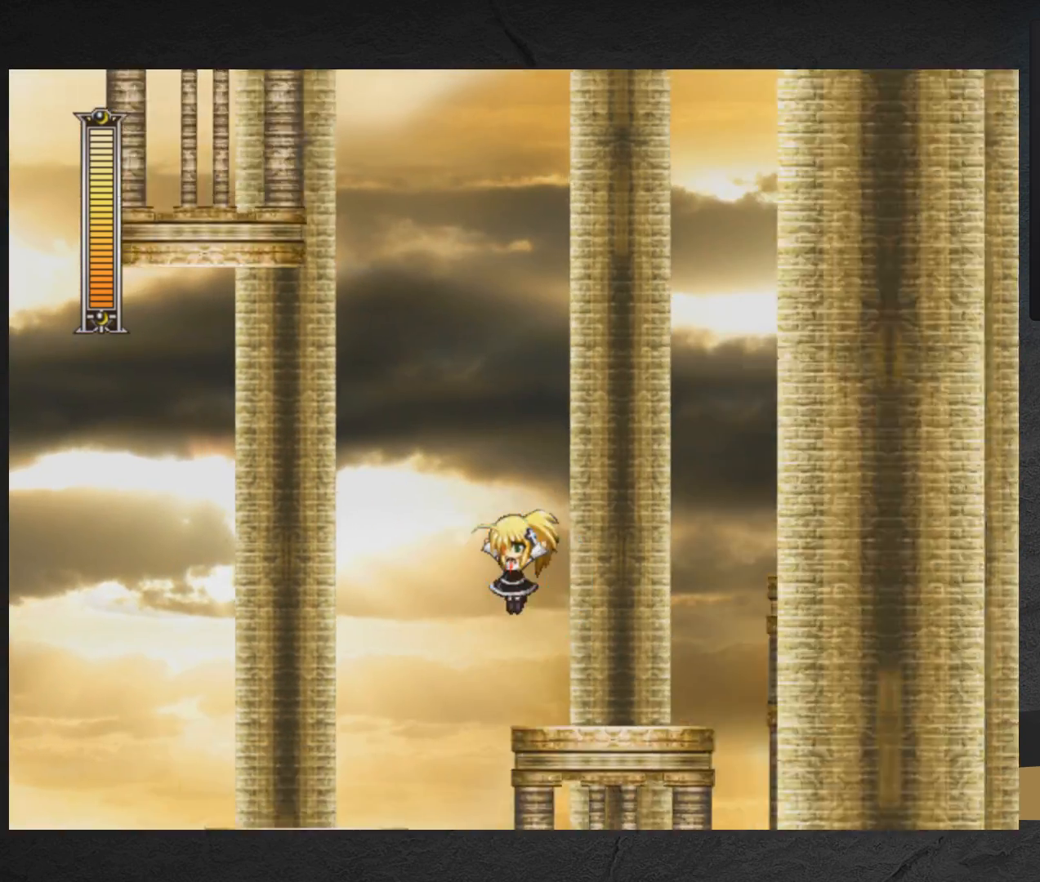
{"buttons": ["A", "X", "DPAD_LEFT"], "right_stick": "center", "events": []}
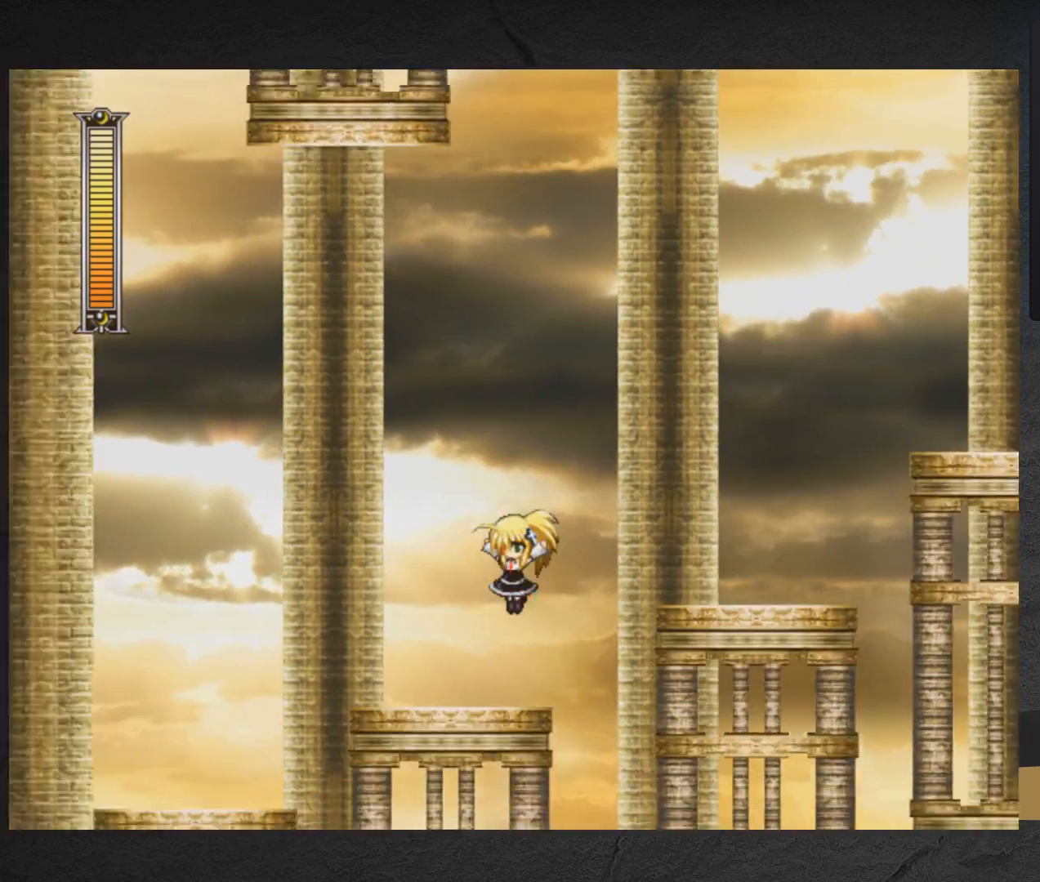
{"buttons": ["A", "X", "DPAD_LEFT"], "right_stick": "center", "events": [[117, "A", "up"], [400, "A", "down"]]}
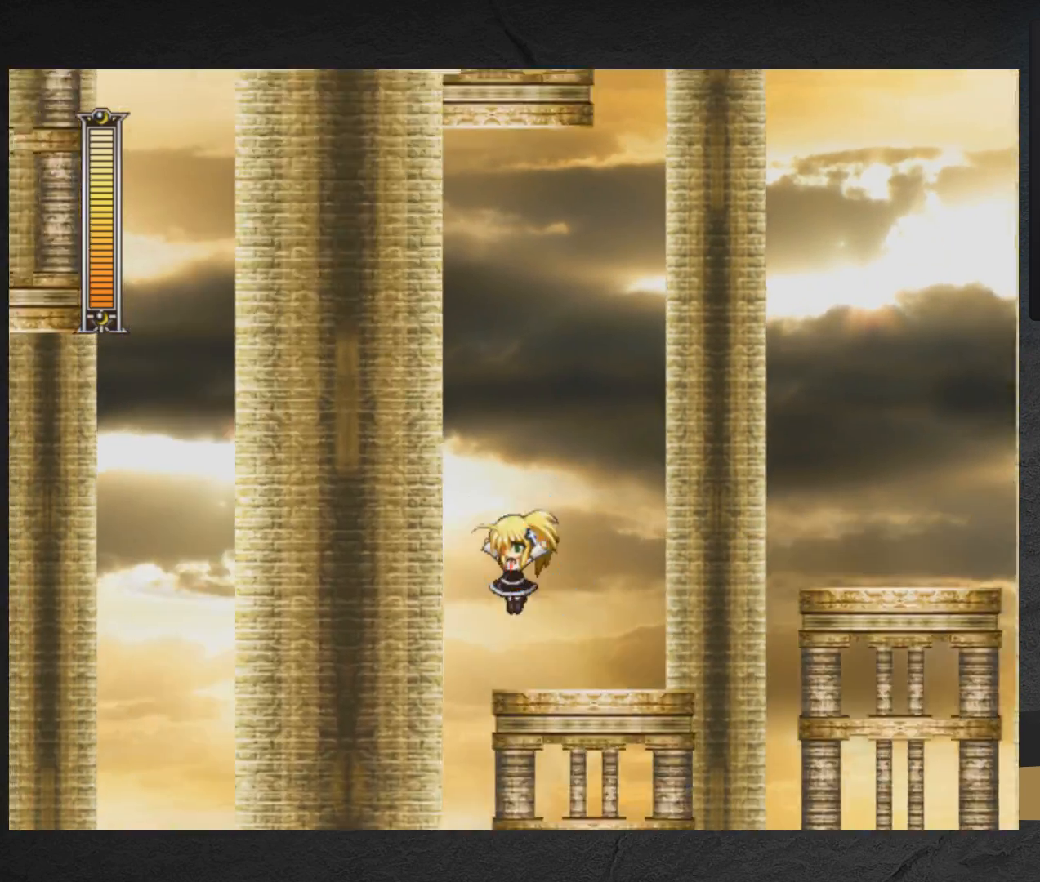
{"buttons": ["X", "DPAD_LEFT"], "right_stick": "center", "events": [[167, "A", "up"]]}
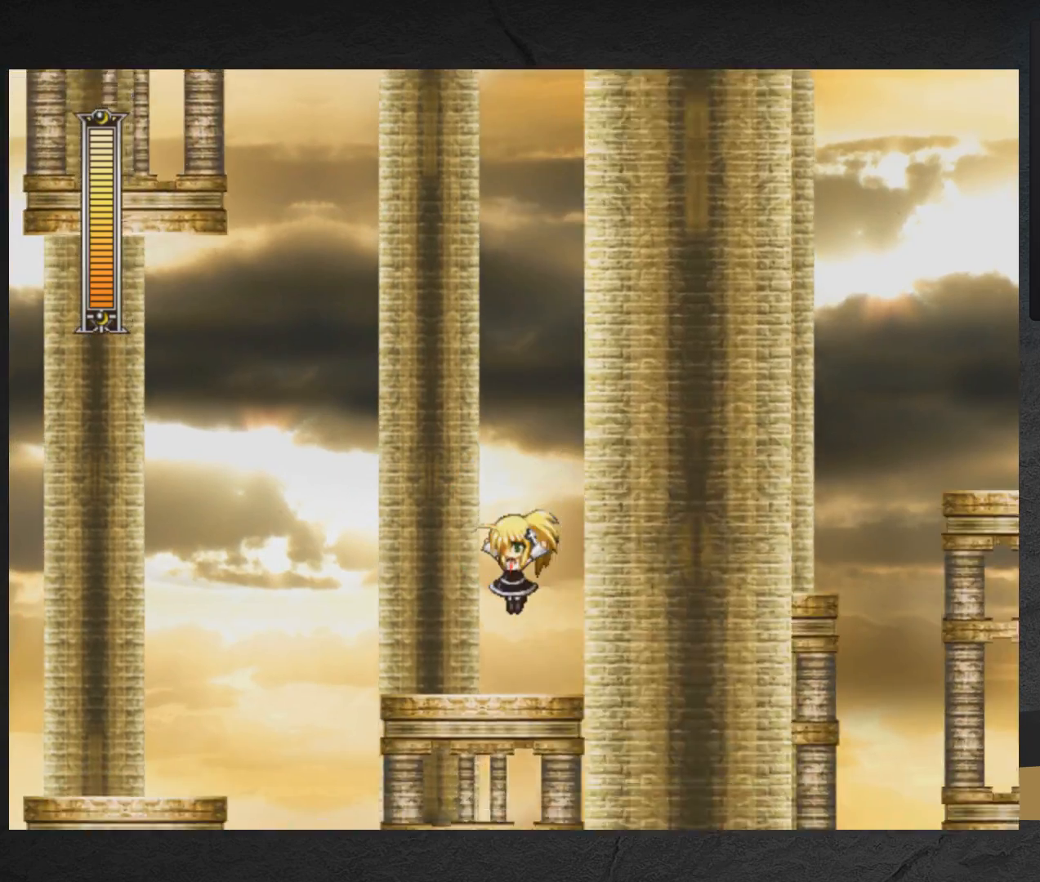
{"buttons": ["A", "X", "DPAD_LEFT"], "right_stick": "center", "events": [[50, "DPAD_LEFT", "up"], [200, "DPAD_LEFT", "down"], [467, "A", "down"]]}
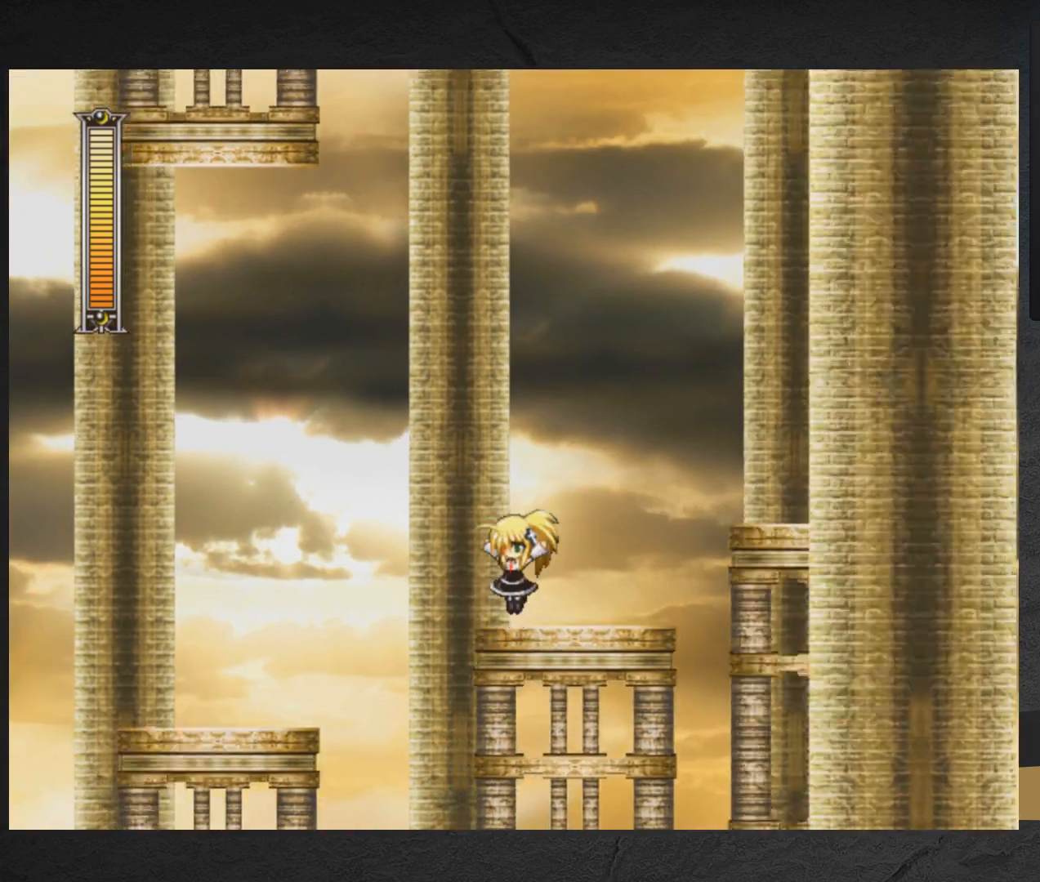
{"buttons": ["A", "X", "DPAD_LEFT"], "right_stick": "center", "events": []}
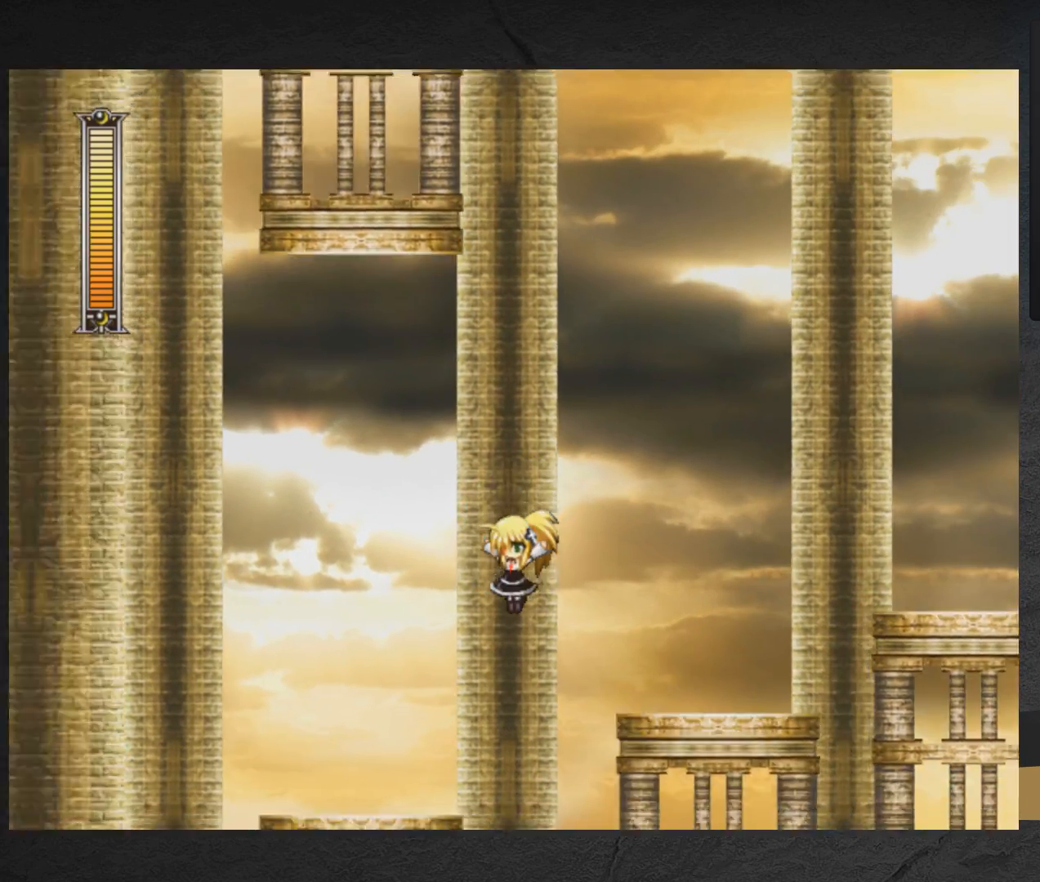
{"buttons": ["X", "DPAD_LEFT"], "right_stick": "center", "events": [[383, "A", "up"]]}
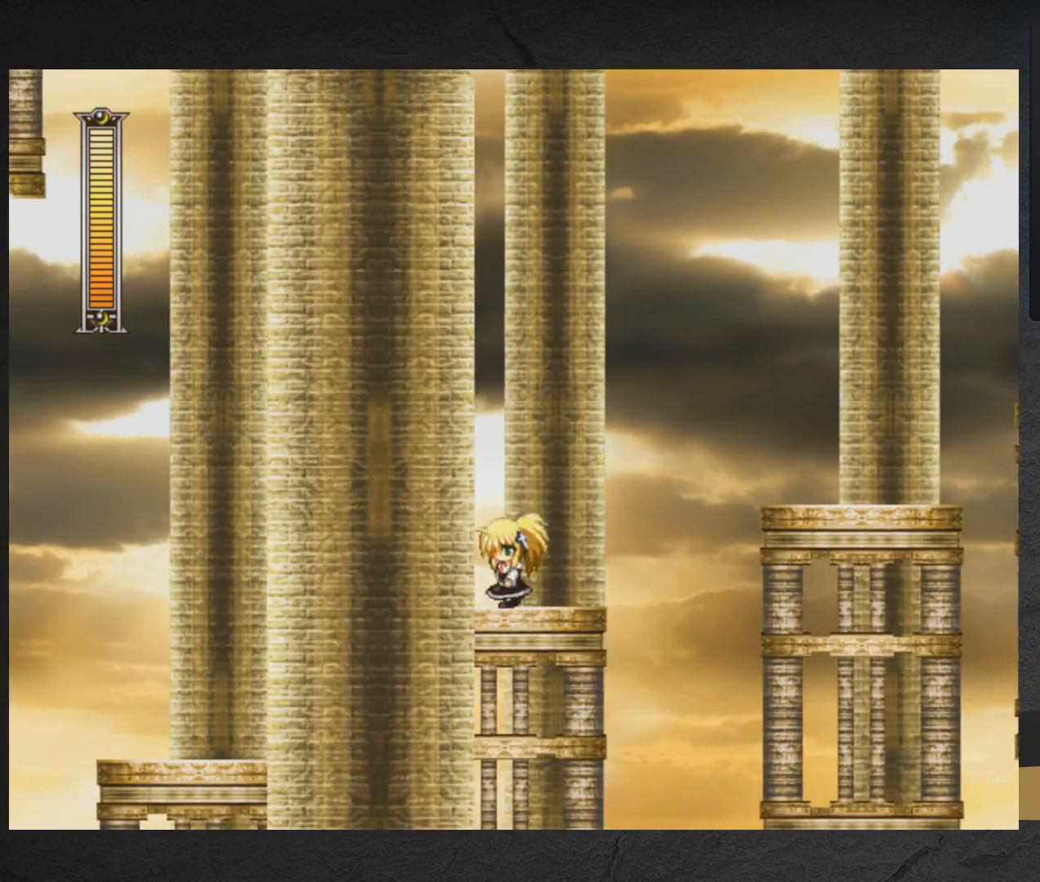
{"buttons": ["A", "X", "DPAD_LEFT"], "right_stick": "center", "events": [[100, "DPAD_LEFT", "up"], [283, "DPAD_LEFT", "down"], [500, "A", "down"]]}
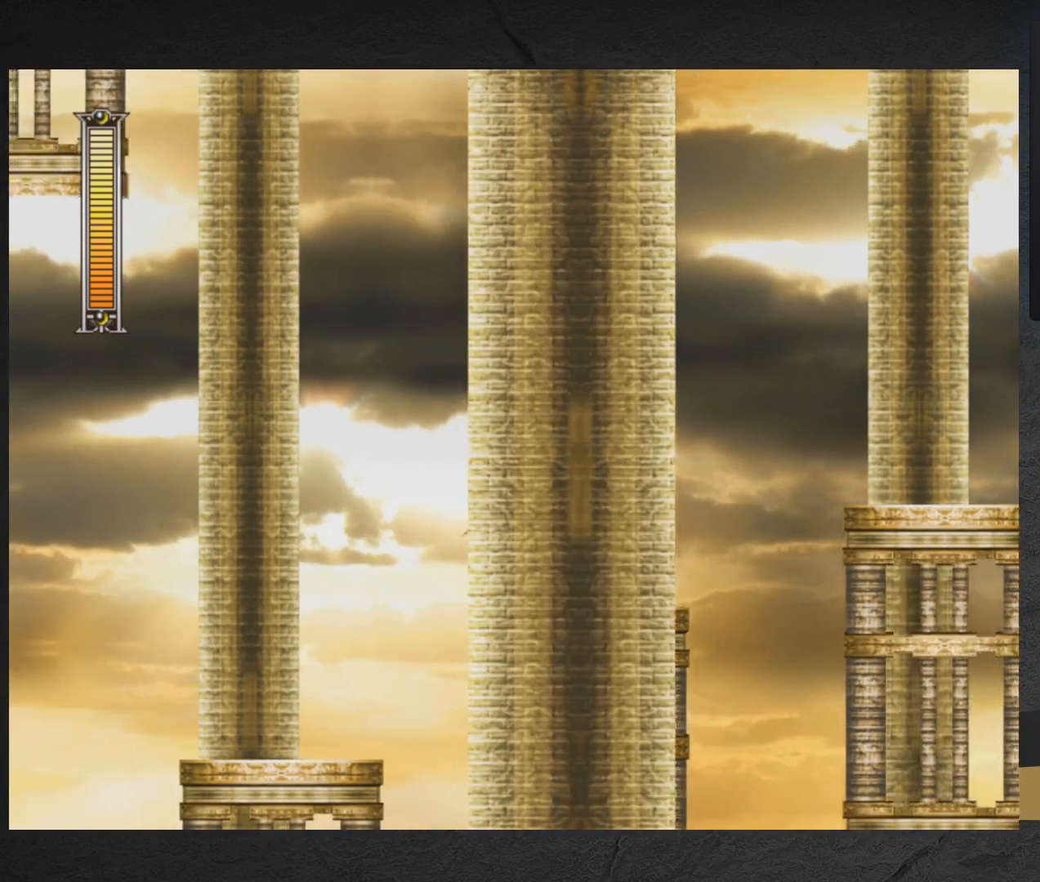
{"buttons": ["A", "X", "DPAD_LEFT"], "right_stick": "center", "events": []}
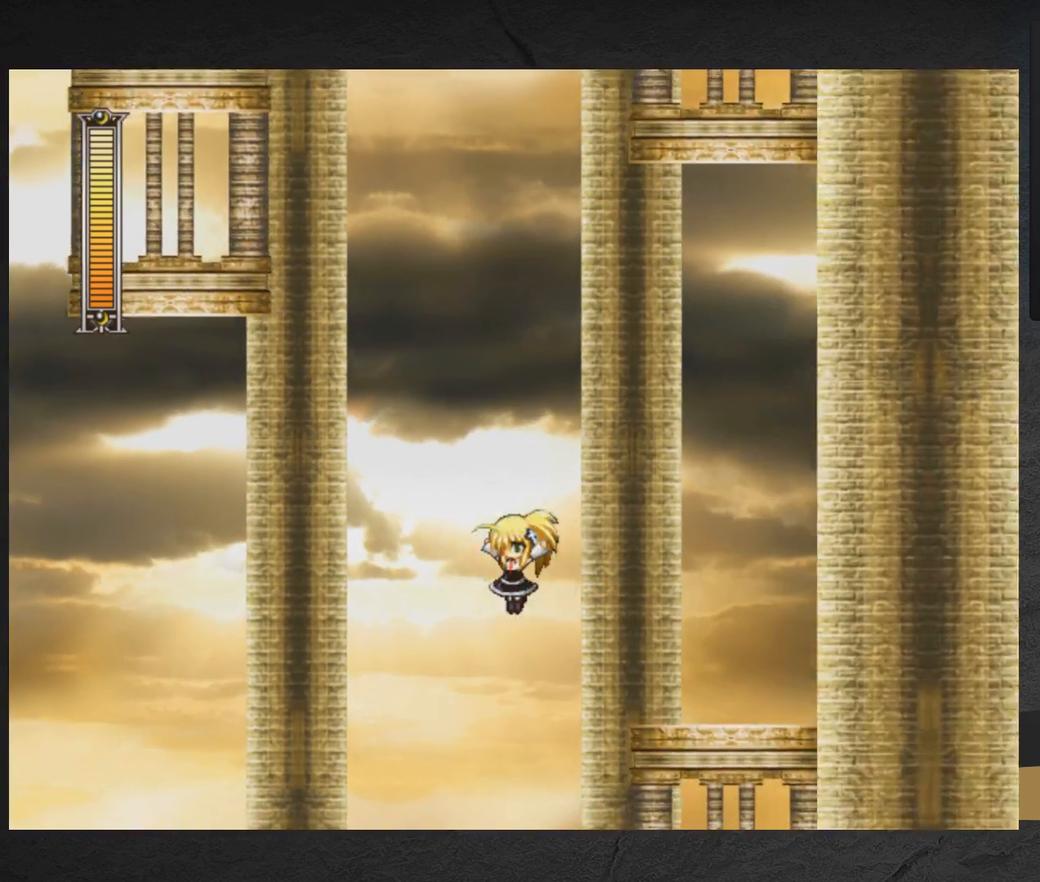
{"buttons": ["X"], "right_stick": "center", "events": [[267, "A", "up"], [350, "DPAD_LEFT", "up"]]}
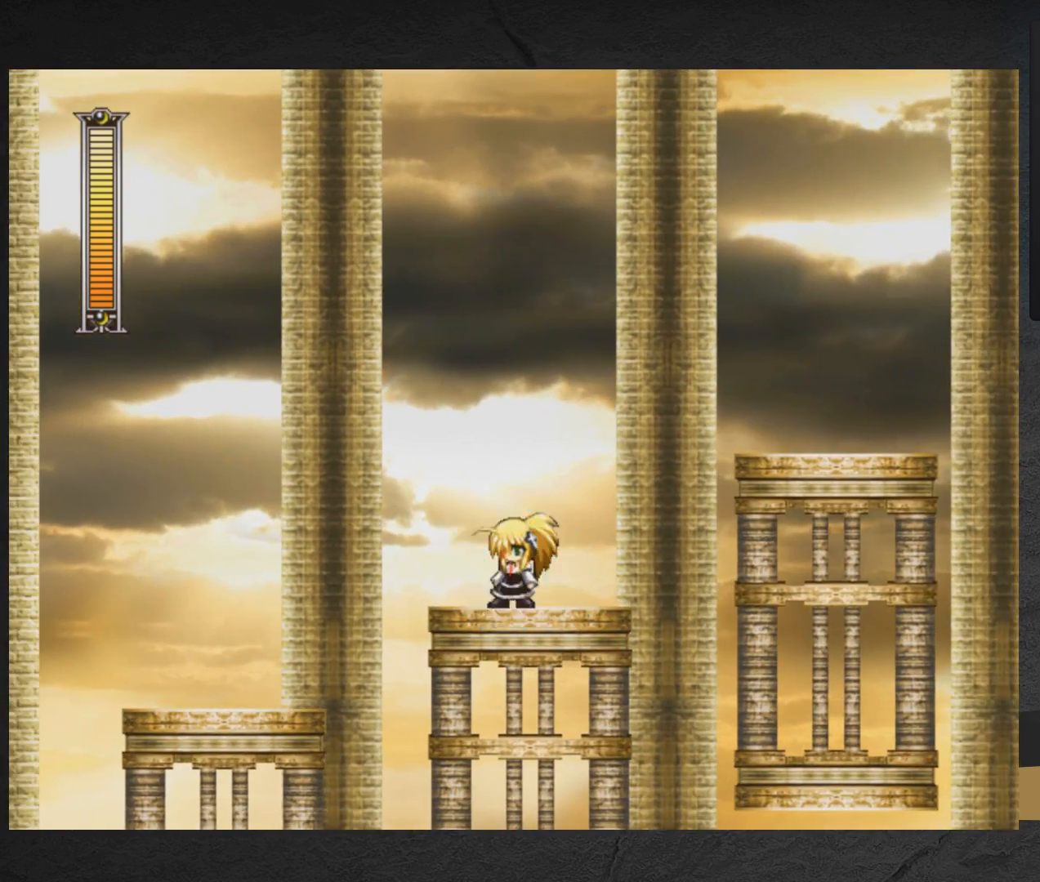
{"buttons": ["A", "X", "DPAD_LEFT"], "right_stick": "center", "events": [[83, "DPAD_LEFT", "down"], [283, "A", "down"]]}
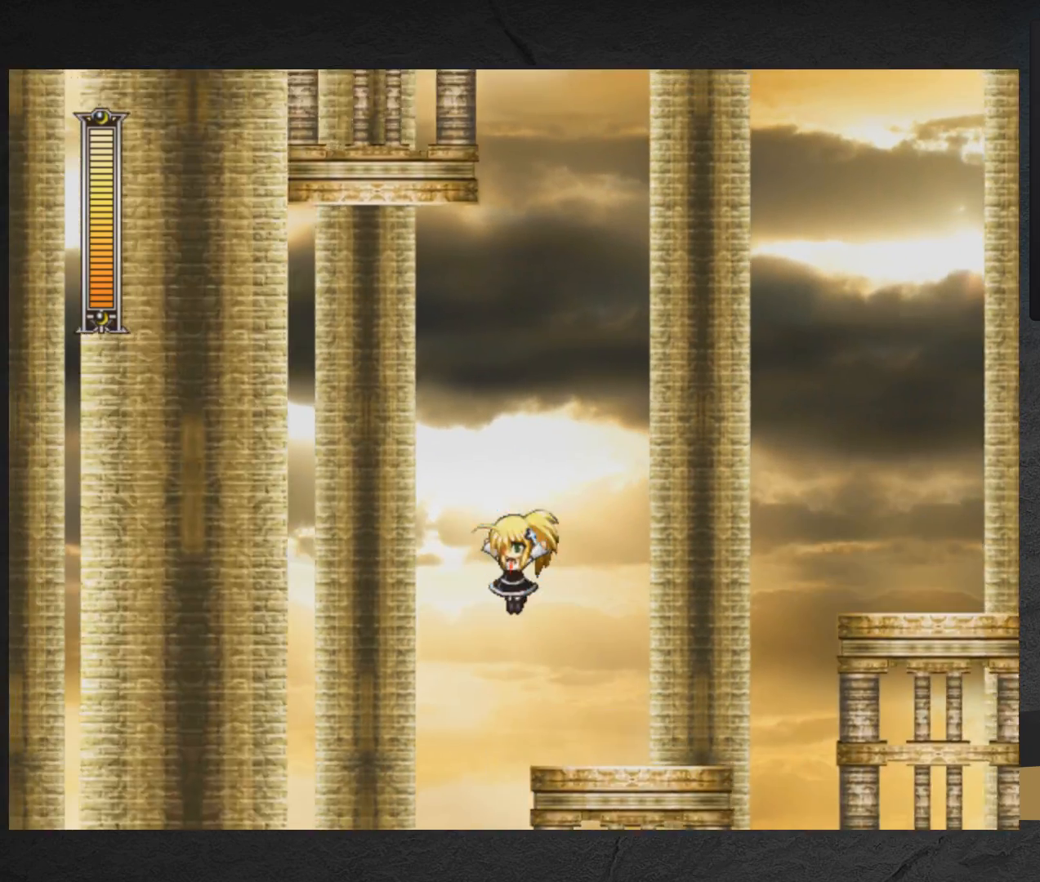
{"buttons": ["X", "DPAD_LEFT"], "right_stick": "center", "events": [[483, "A", "up"]]}
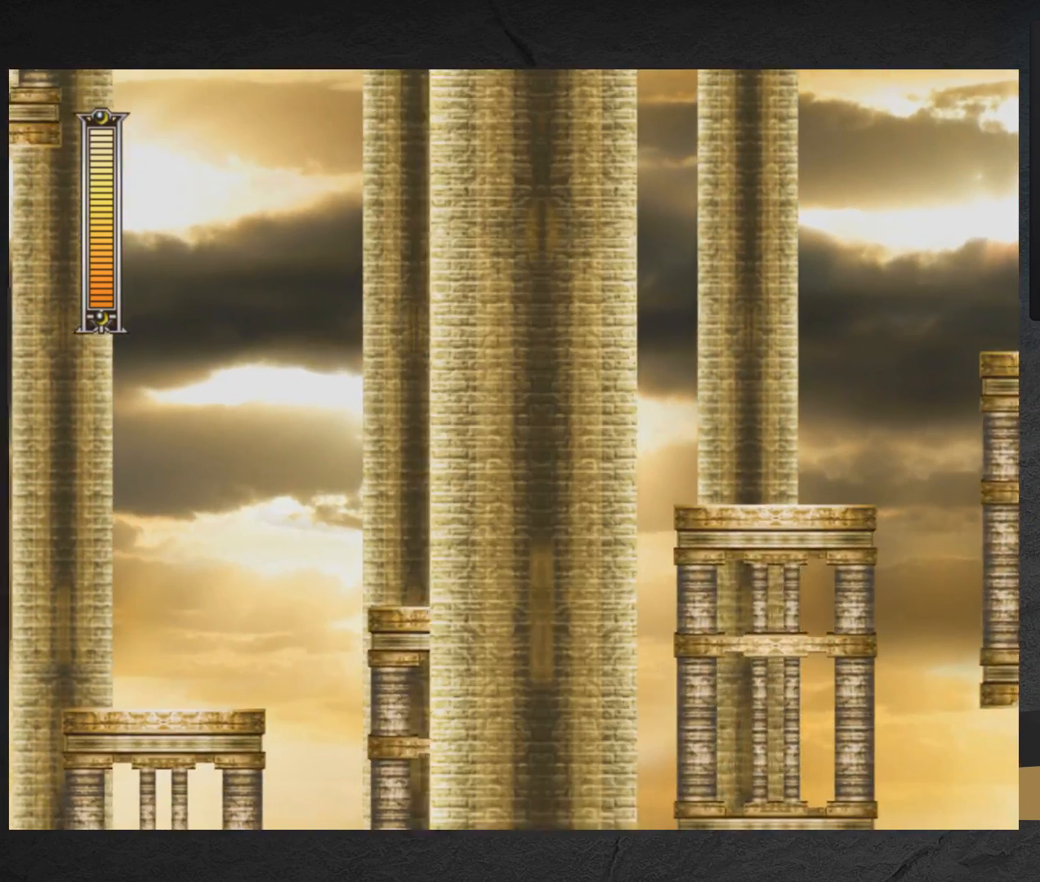
{"buttons": ["X", "DPAD_LEFT"], "right_stick": "center", "events": [[167, "DPAD_LEFT", "up"], [350, "DPAD_LEFT", "down"]]}
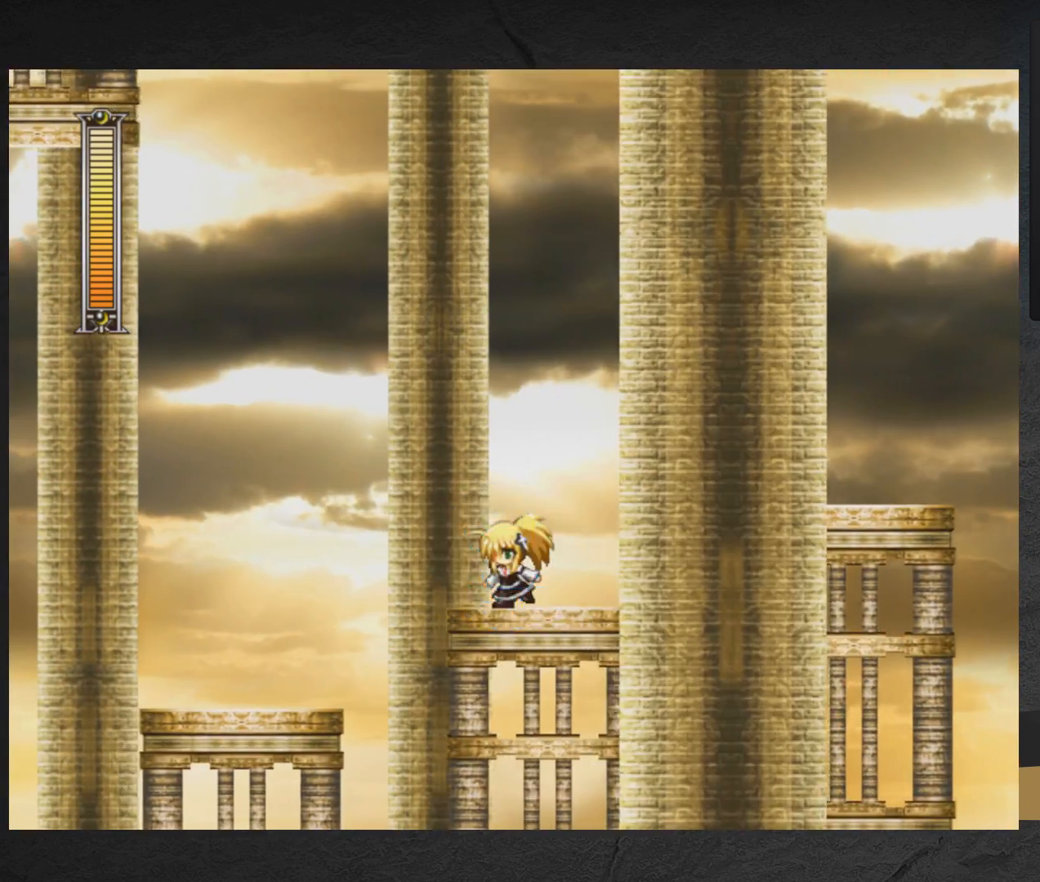
{"buttons": ["A", "X", "DPAD_LEFT"], "right_stick": "center", "events": [[50, "A", "down"]]}
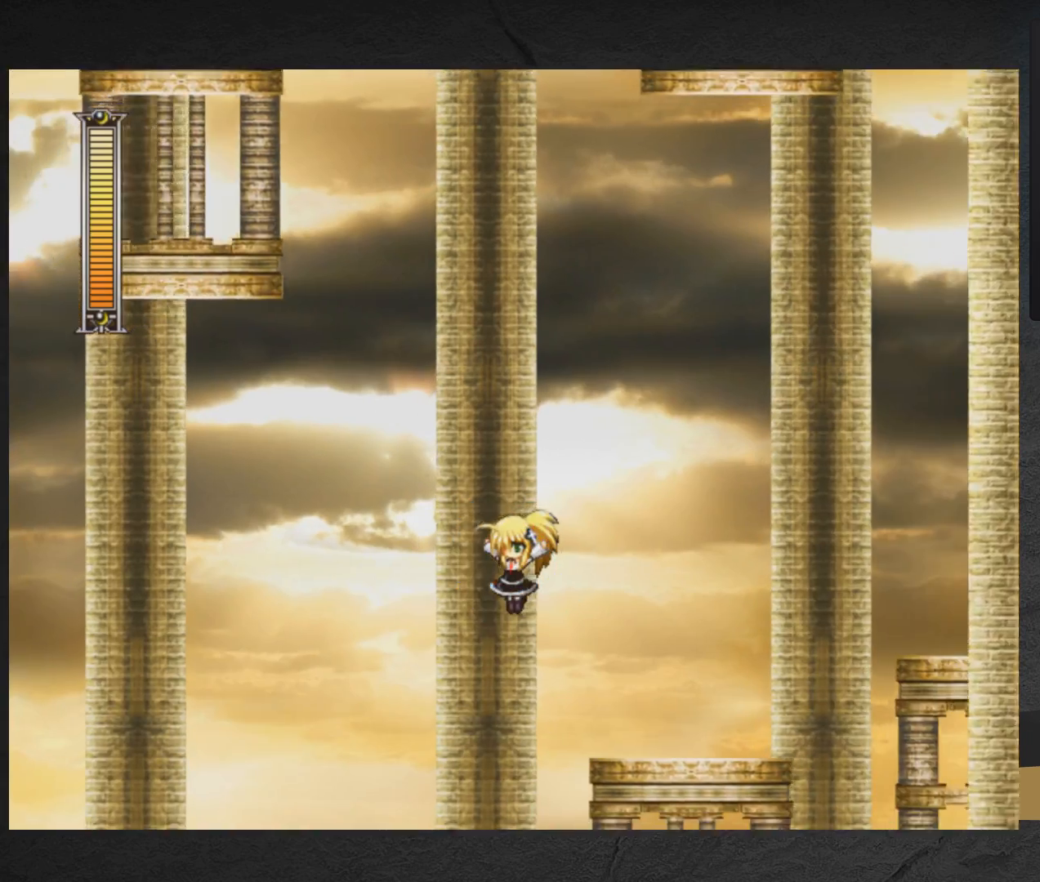
{"buttons": ["X"], "right_stick": "center", "events": [[217, "A", "up"], [400, "DPAD_LEFT", "up"]]}
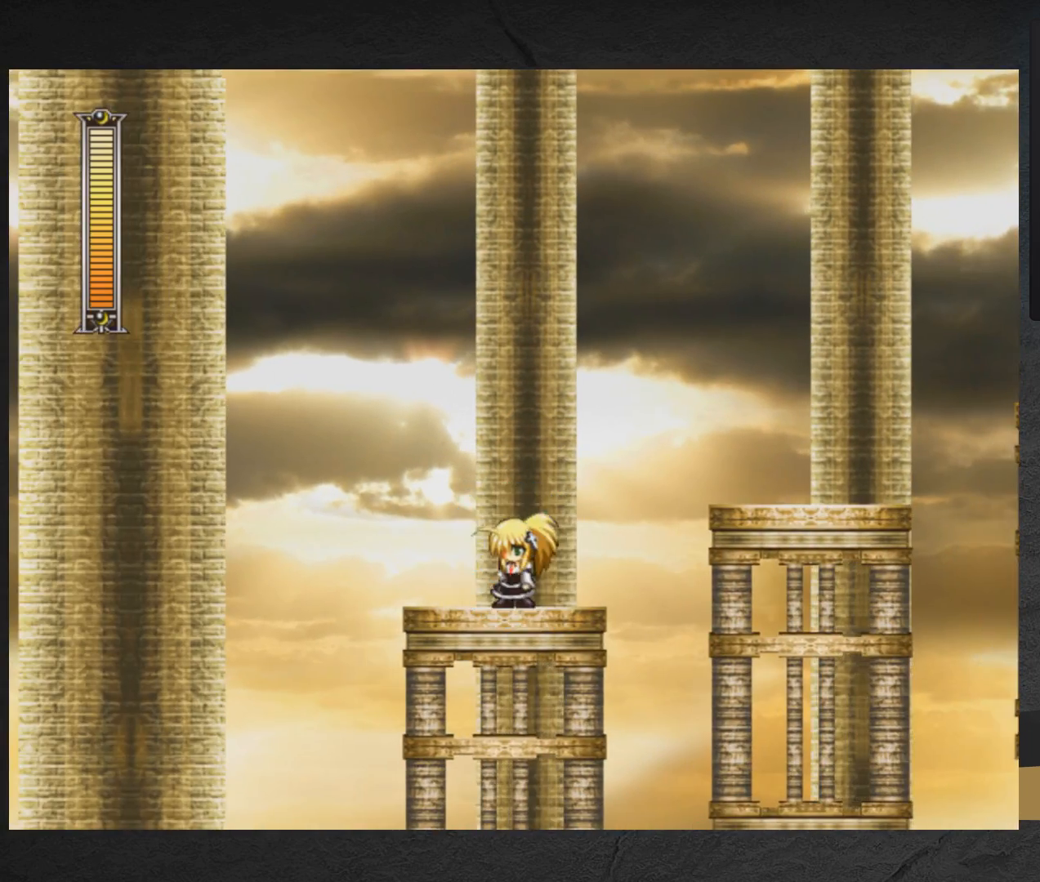
{"buttons": ["X", "DPAD_LEFT"], "right_stick": "center", "events": [[67, "DPAD_LEFT", "down"], [300, "DPAD_LEFT", "up"], [483, "DPAD_LEFT", "down"]]}
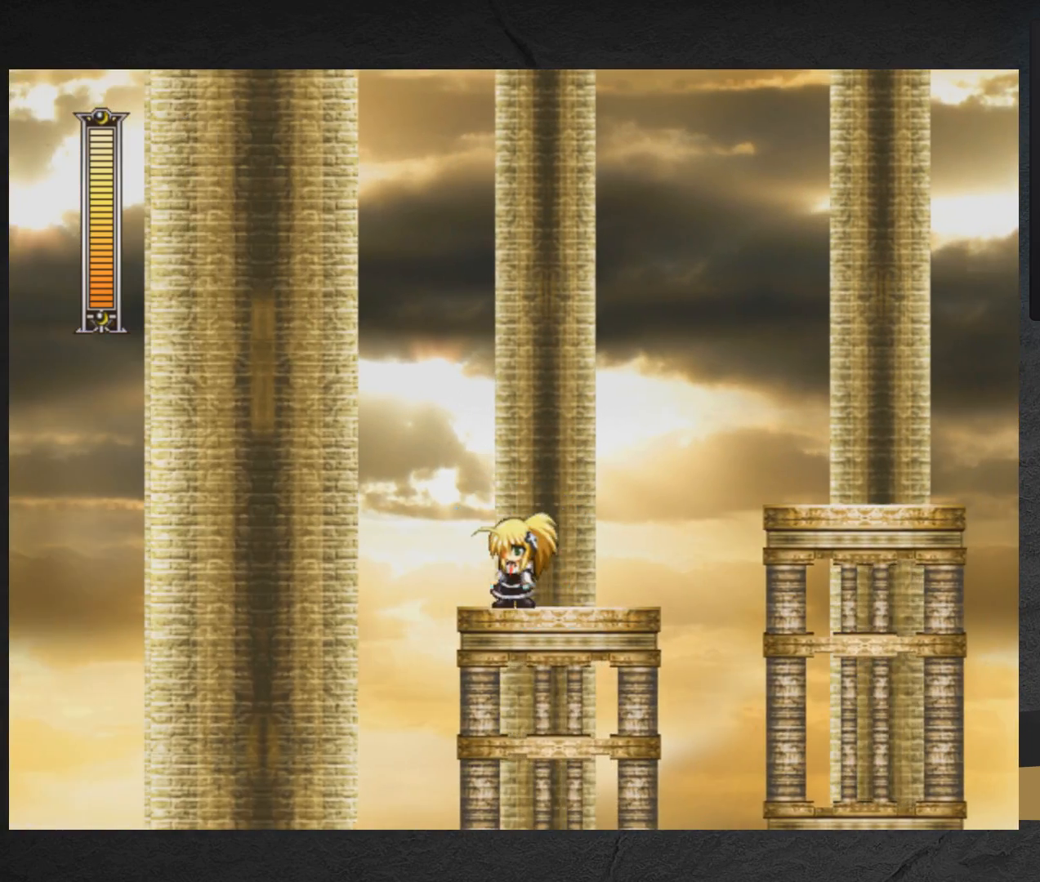
{"buttons": ["A", "X", "DPAD_RIGHT"], "right_stick": "center", "events": [[67, "A", "down"], [300, "DPAD_LEFT", "up"], [350, "DPAD_RIGHT", "down"]]}
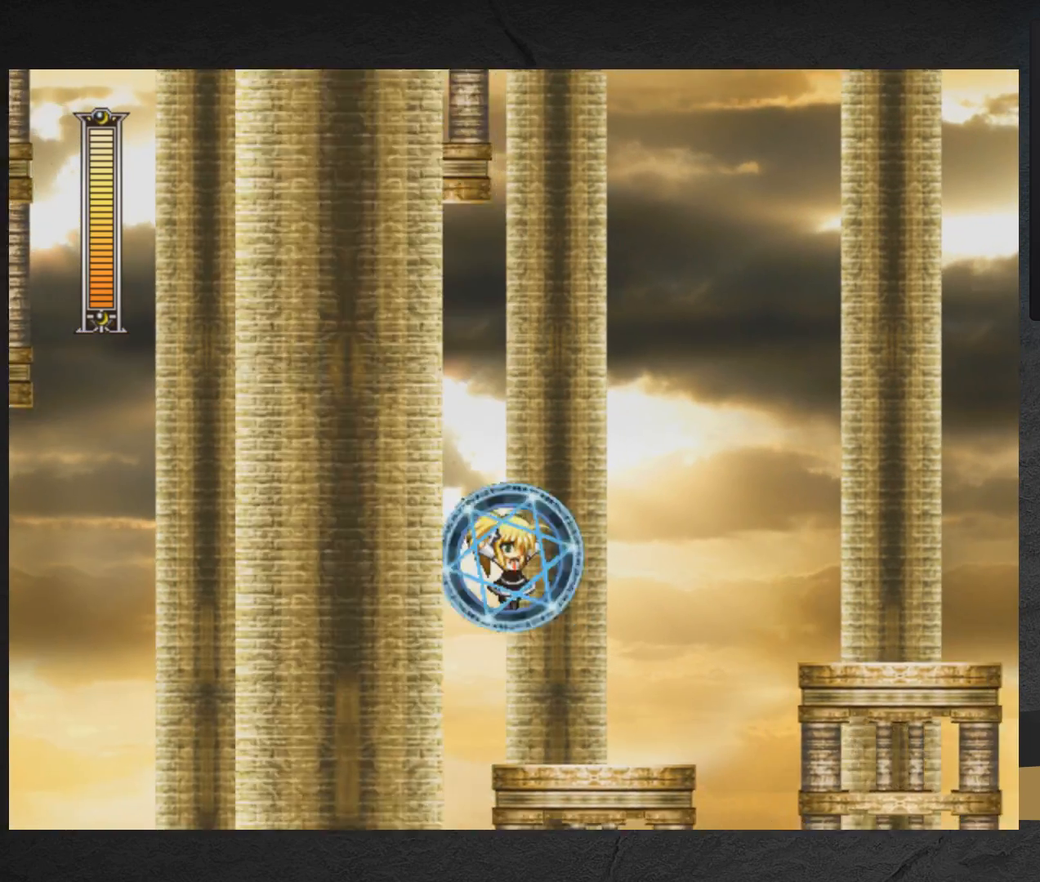
{"buttons": ["X"], "right_stick": "center", "events": [[150, "A", "up"], [167, "DPAD_RIGHT", "up"]]}
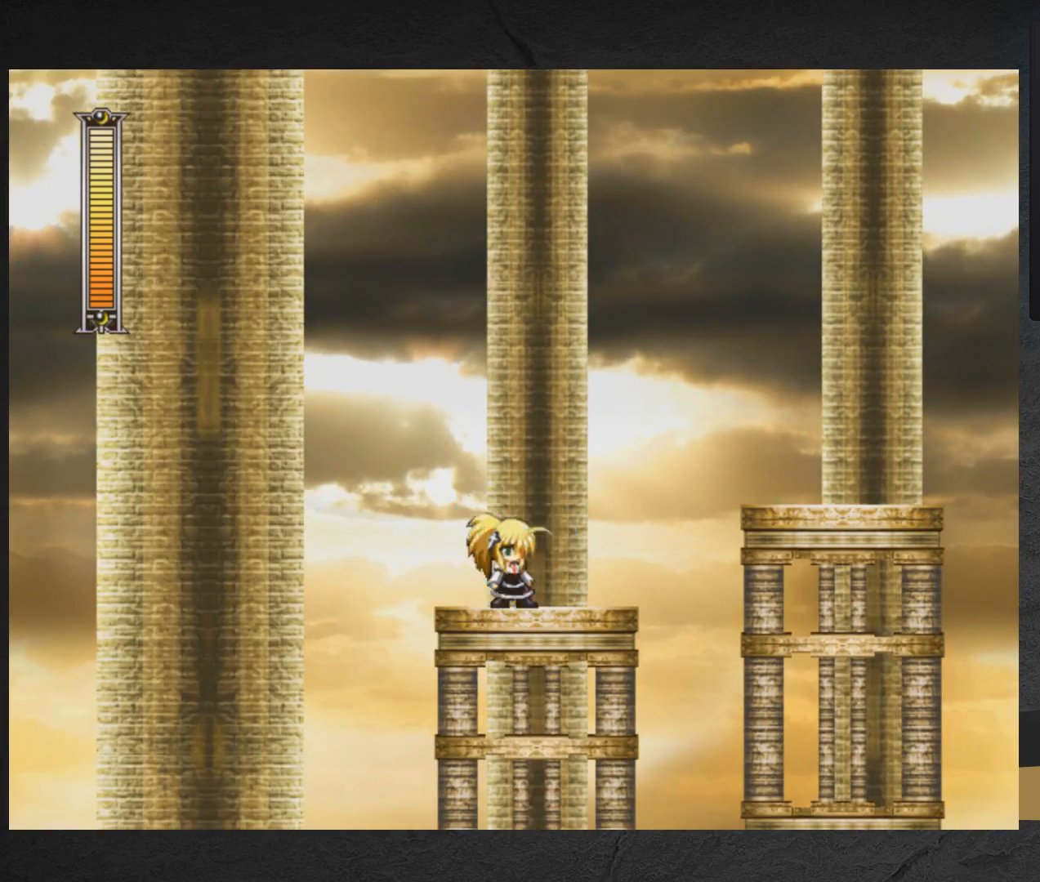
{"buttons": [], "right_stick": "center", "events": [[17, "DPAD_LEFT", "down"], [83, "DPAD_LEFT", "up"], [250, "X", "up"], [333, "START", "down"], [483, "START", "up"]]}
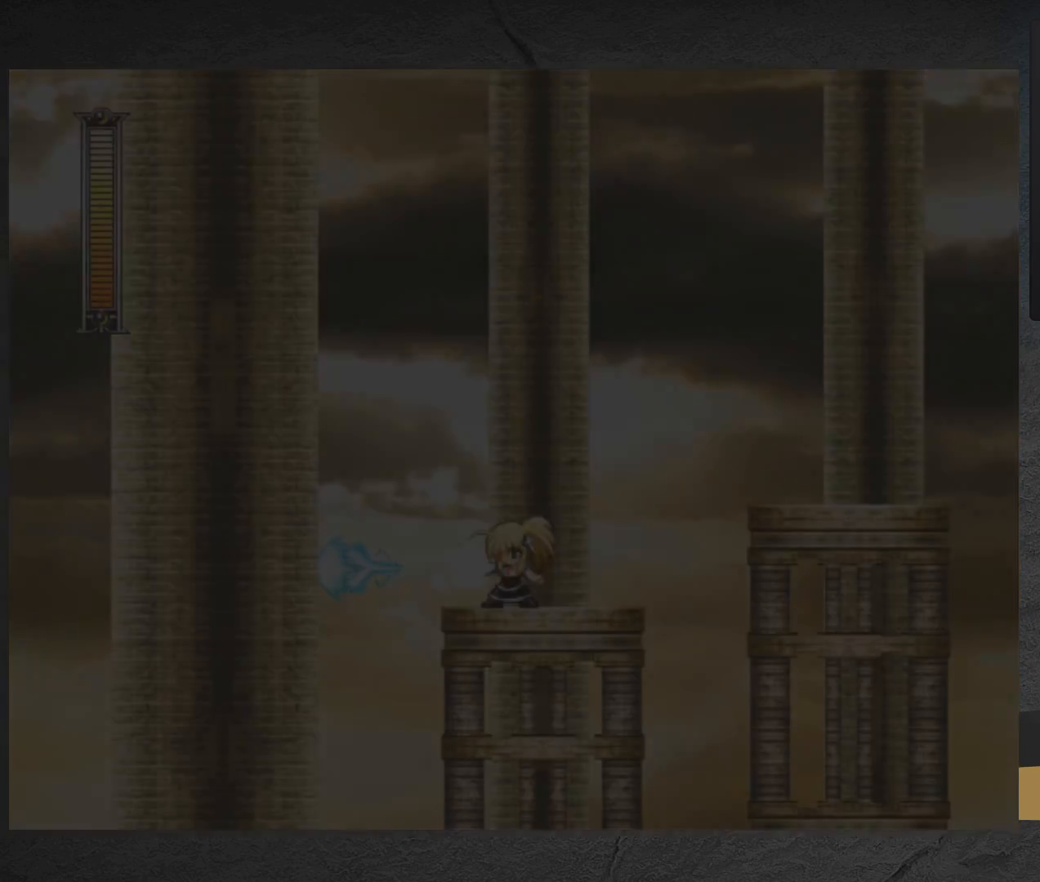
{"buttons": [], "right_stick": "center", "events": [[417, "DPAD_RIGHT", "down"], [500, "DPAD_RIGHT", "up"]]}
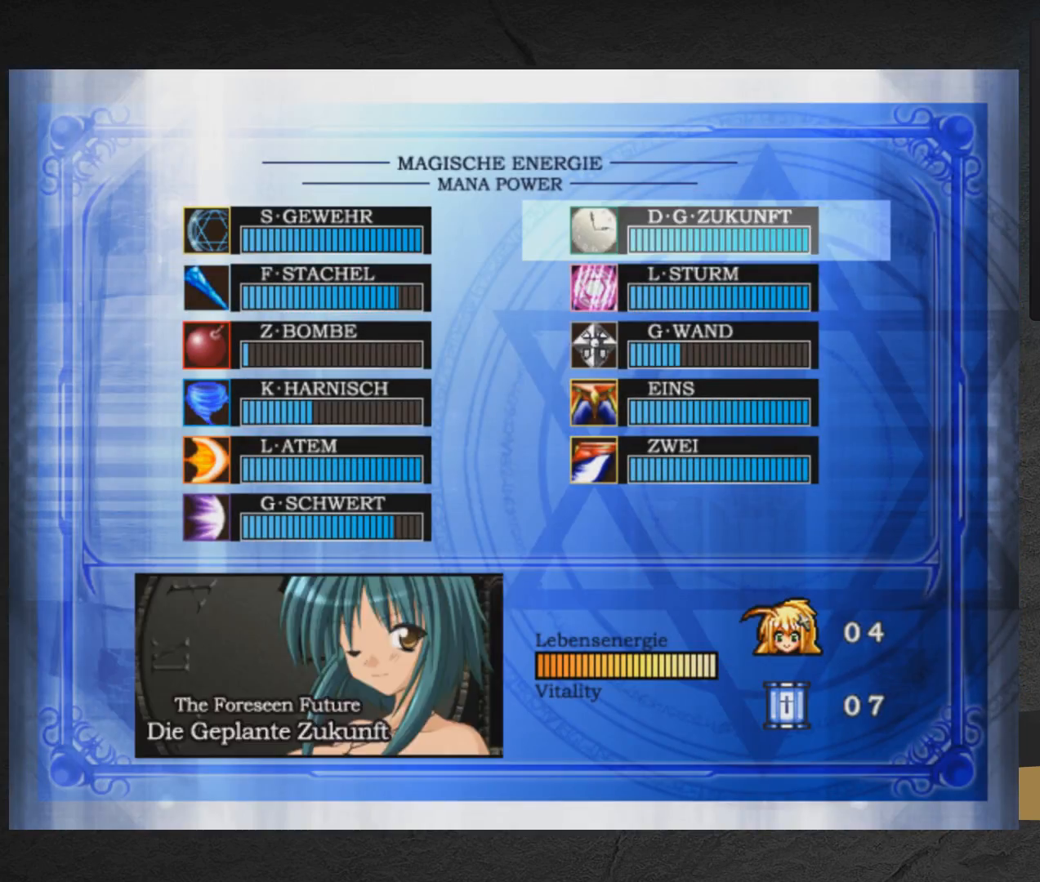
{"buttons": [], "right_stick": "center", "events": [[117, "DPAD_DOWN", "down"], [200, "DPAD_DOWN", "up"], [267, "DPAD_DOWN", "down"], [350, "DPAD_DOWN", "up"], [433, "DPAD_DOWN", "down"], [500, "DPAD_DOWN", "up"]]}
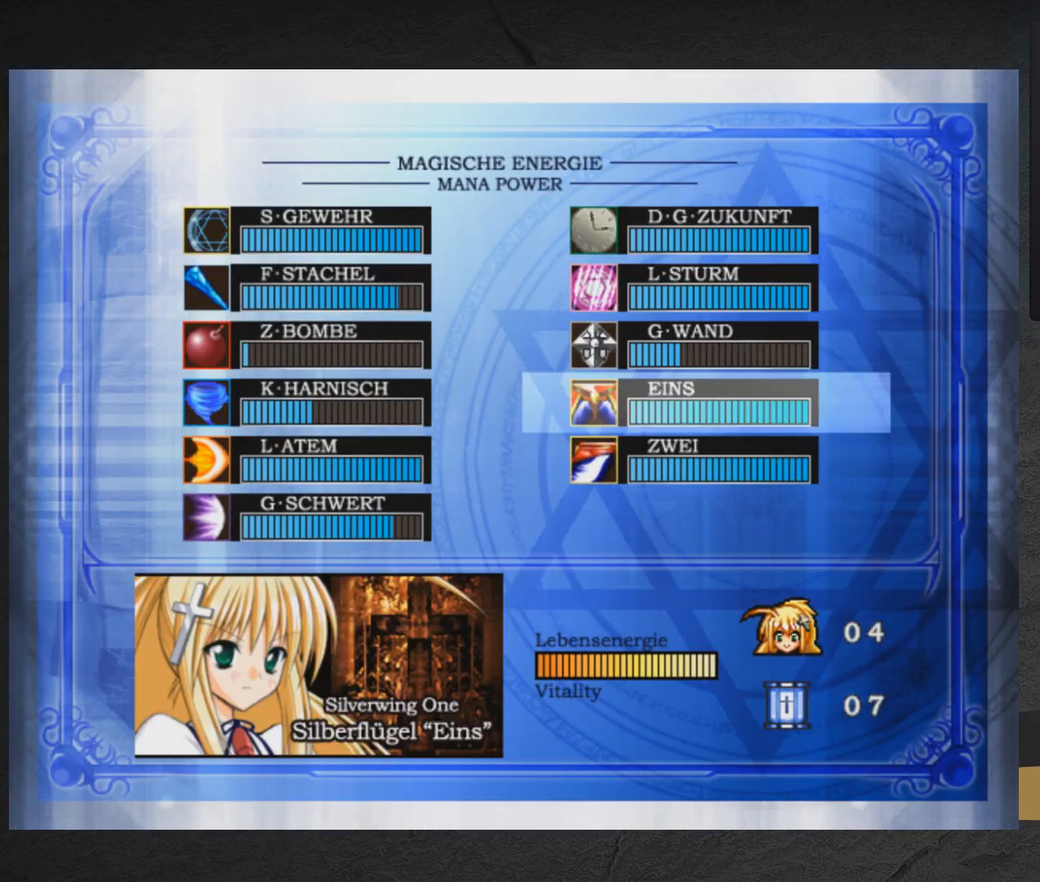
{"buttons": [], "right_stick": "center", "events": [[50, "DPAD_DOWN", "down"], [133, "DPAD_DOWN", "up"], [183, "START", "down"], [283, "START", "up"]]}
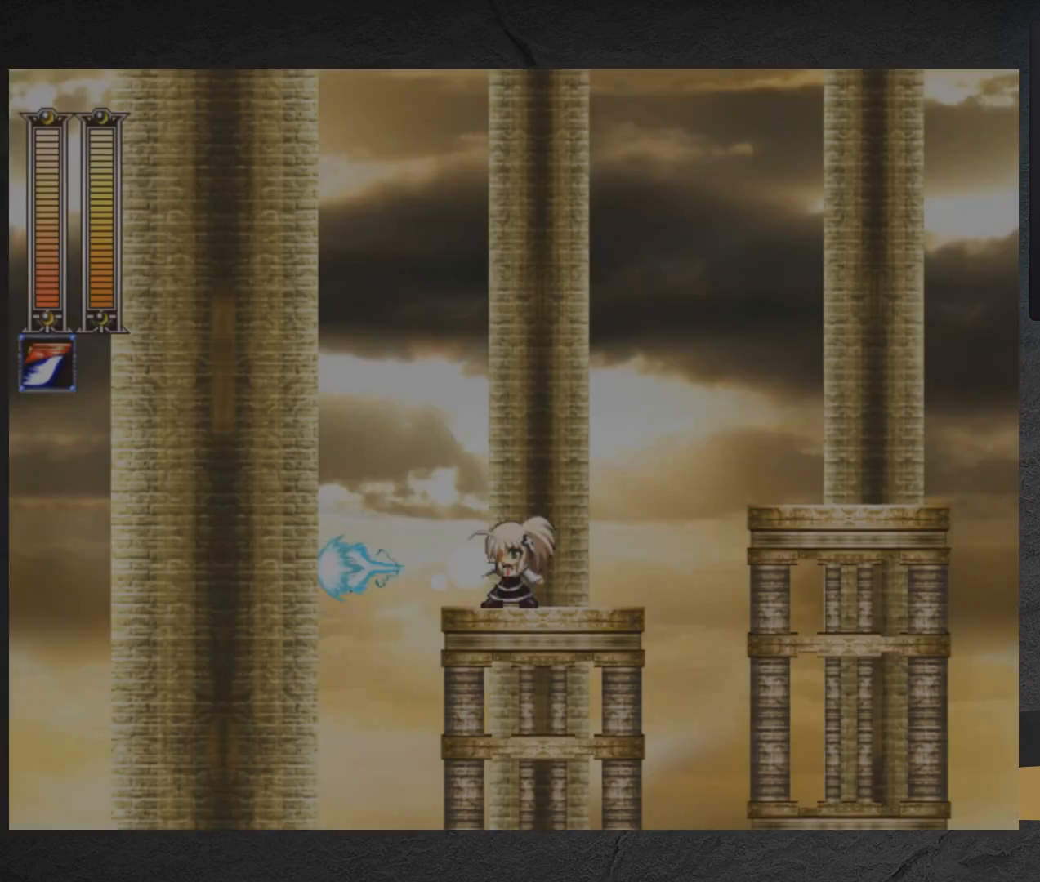
{"buttons": [], "right_stick": "center", "events": [[400, "X", "down"], [483, "X", "up"]]}